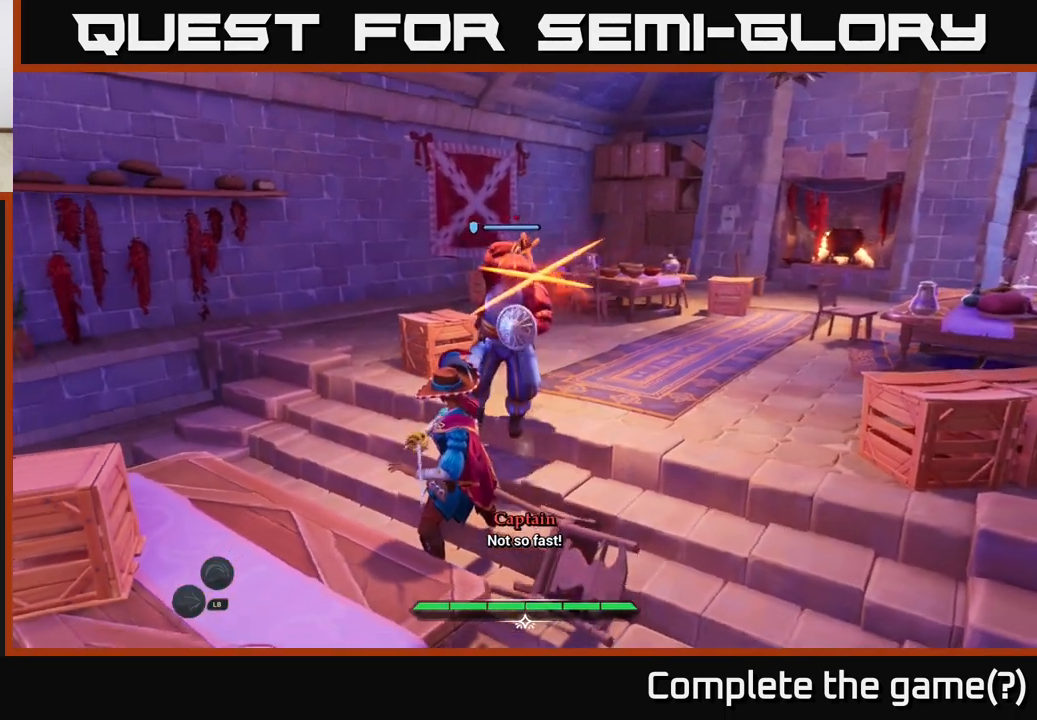
Gameplay with a controller (Xbox layout); each line is a JSON object with the inputs held at the frame after it. "events" lists button and stick changes between this image and that frame as [ms after this image, input, new state], when the widget could be followed in between.
{"buttons": [], "left_stick": "down-right", "right_stick": "center", "events": [[33, "Y", "down"], [133, "Y", "up"], [383, "B", "down"], [467, "B", "up"]]}
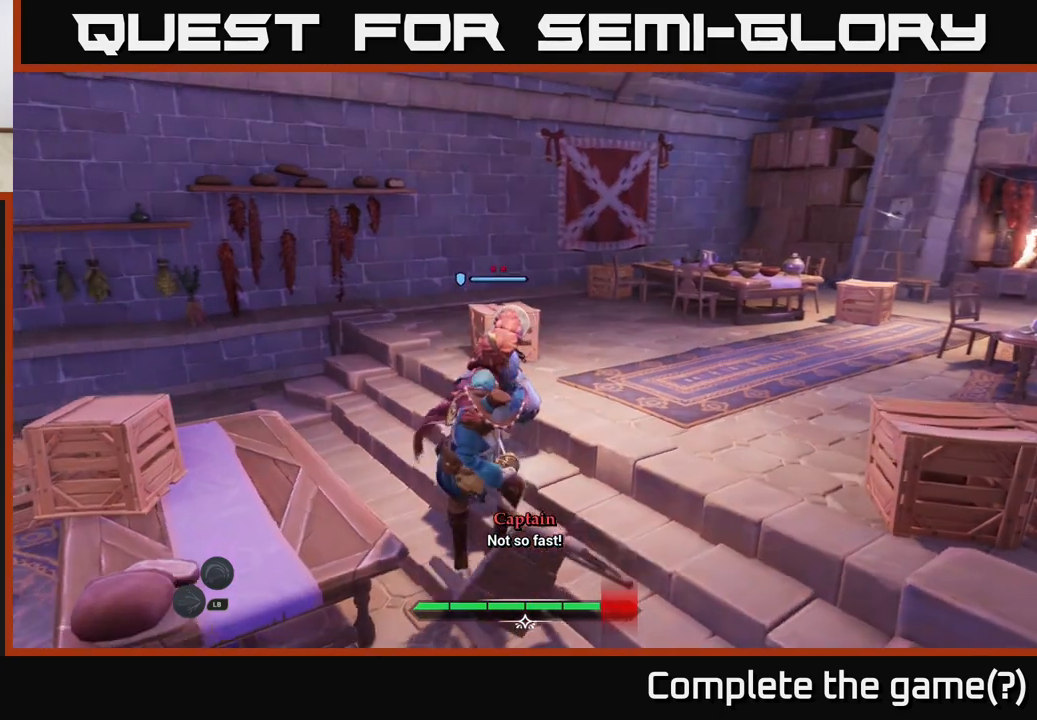
{"buttons": ["X"], "left_stick": "right", "right_stick": "center", "events": [[217, "left_stick", "right"], [483, "X", "down"]]}
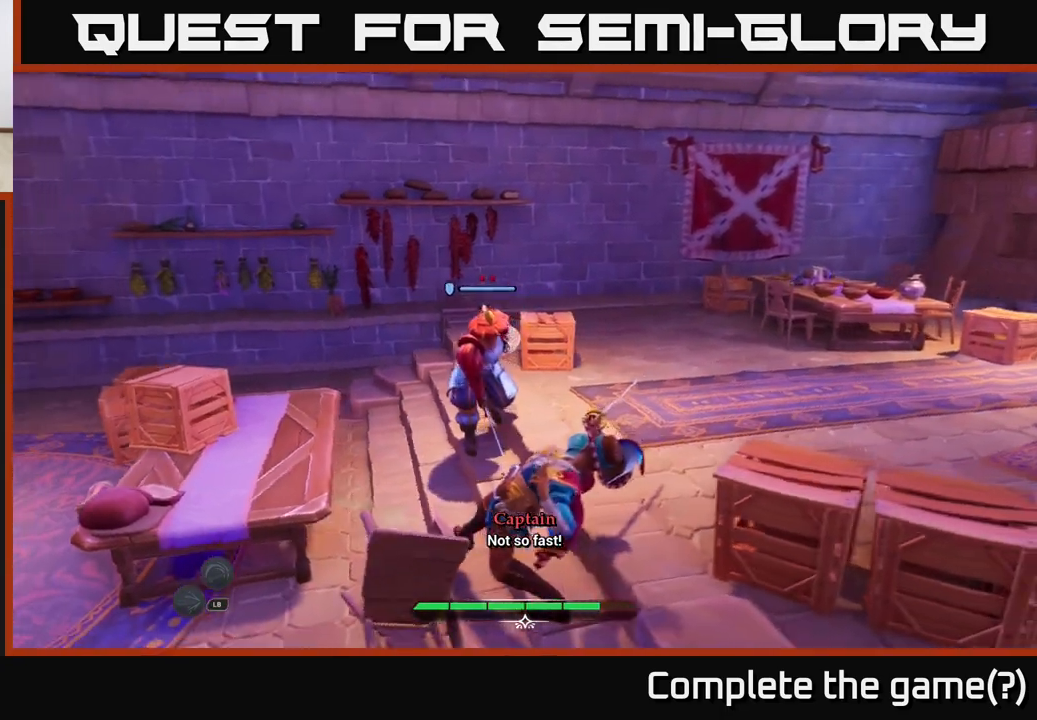
{"buttons": [], "left_stick": "center", "right_stick": "center", "events": [[33, "left_stick", "center"], [117, "X", "up"], [383, "X", "down"], [483, "X", "up"]]}
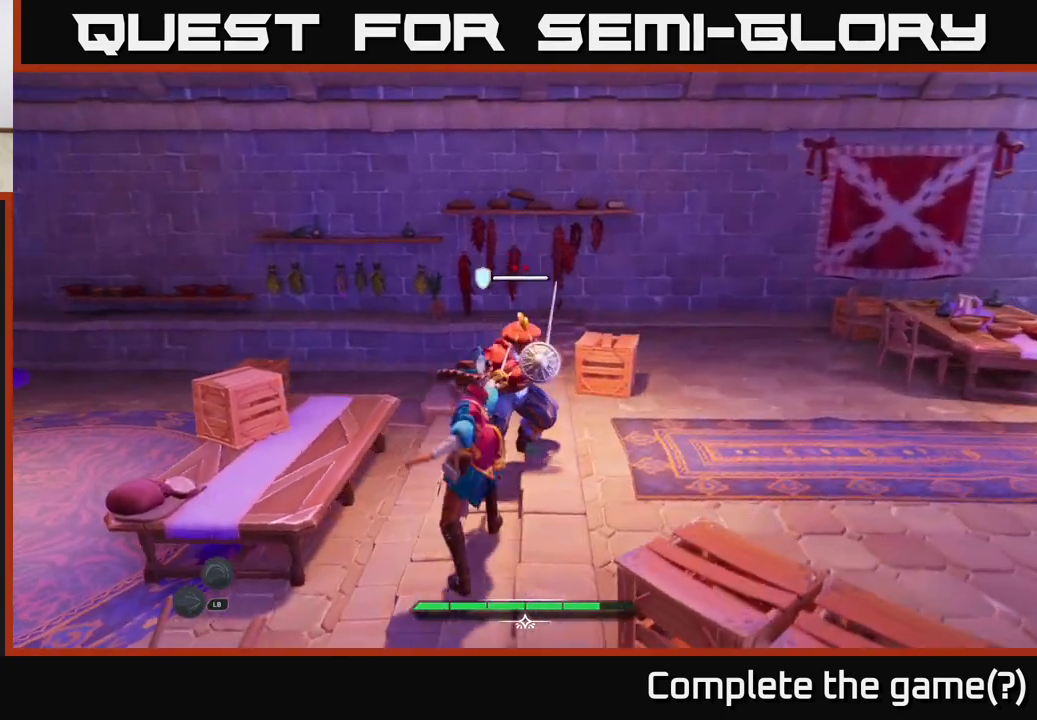
{"buttons": [], "left_stick": "center", "right_stick": "center", "events": []}
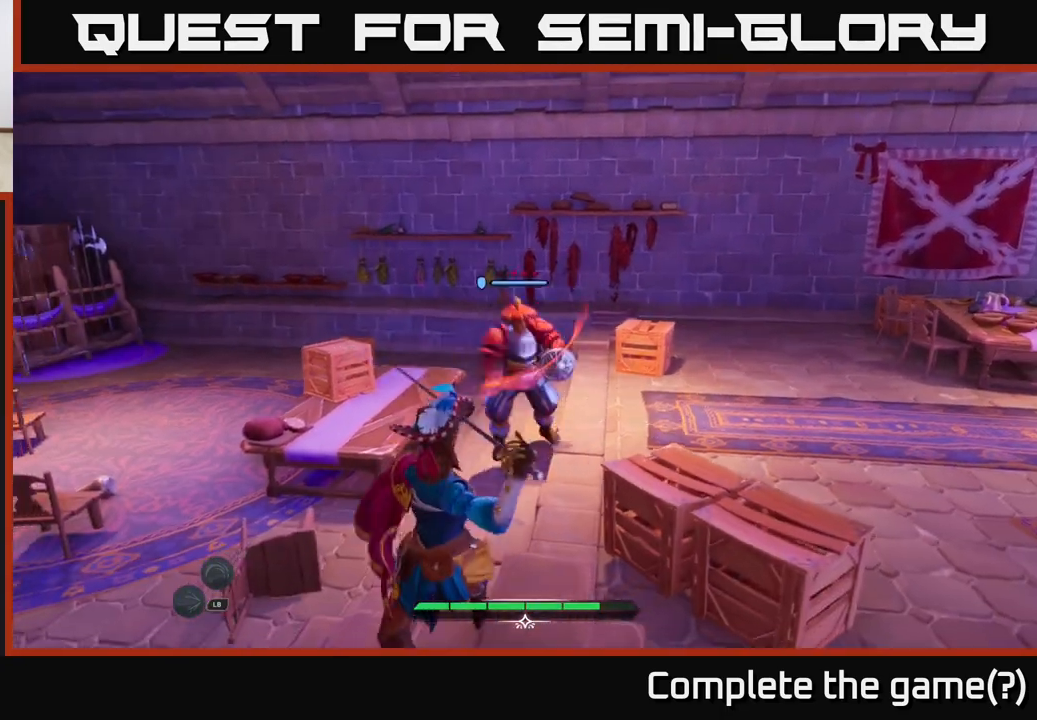
{"buttons": [], "left_stick": "down-right", "right_stick": "center", "events": [[317, "B", "down"], [317, "left_stick", "down-right"], [467, "B", "up"]]}
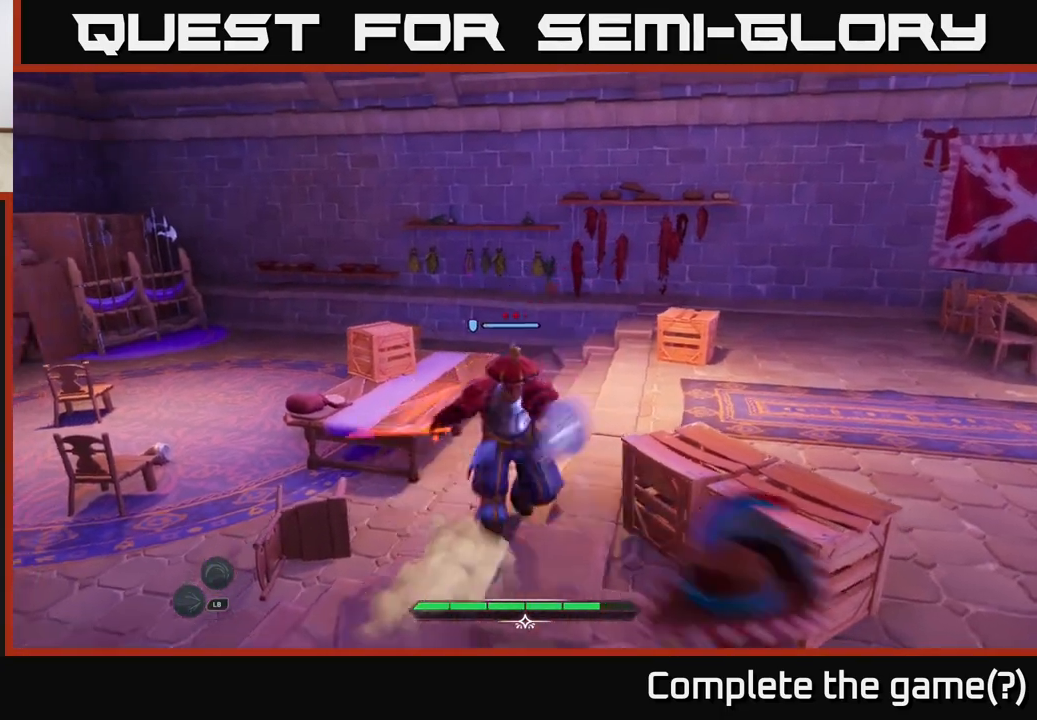
{"buttons": [], "left_stick": "up-left", "right_stick": "center", "events": [[167, "left_stick", "center"], [383, "Y", "down"], [383, "left_stick", "up-left"], [450, "Y", "up"]]}
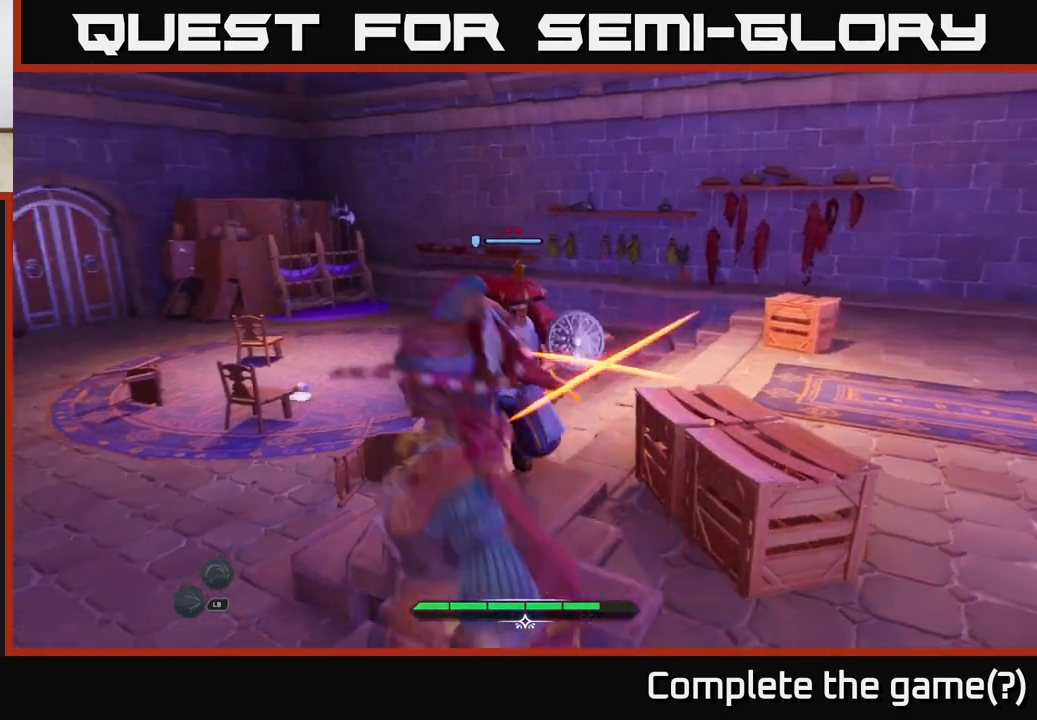
{"buttons": [], "left_stick": "right", "right_stick": "center", "events": [[67, "left_stick", "center"], [333, "B", "down"], [350, "left_stick", "down-right"], [450, "B", "up"], [450, "left_stick", "right"]]}
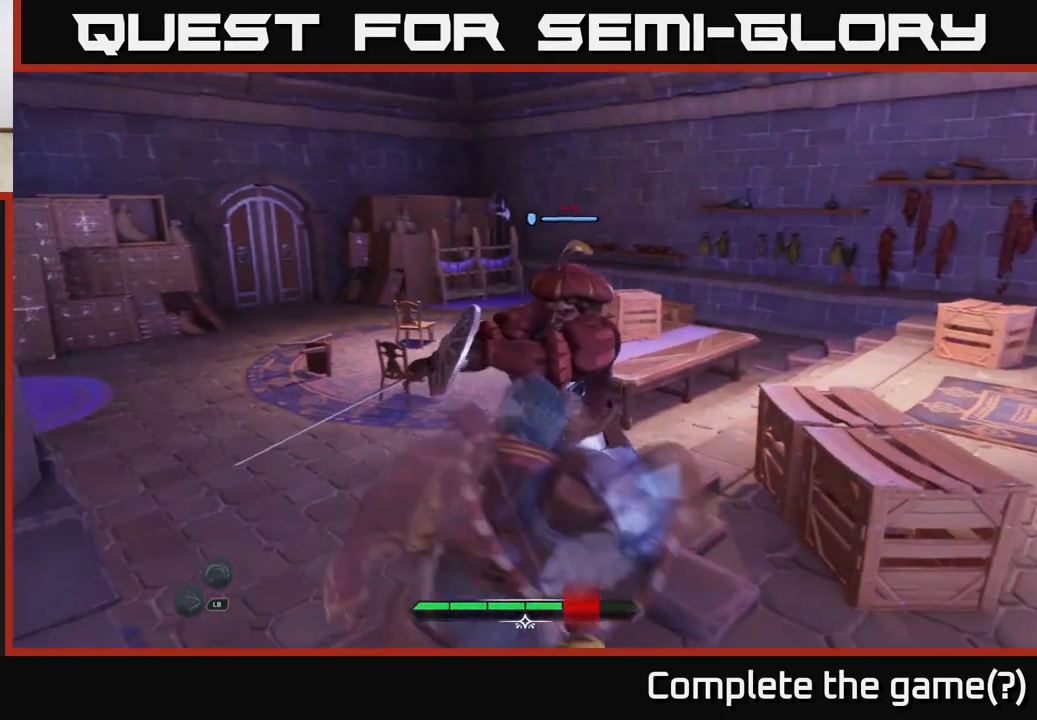
{"buttons": ["X"], "left_stick": "up-right", "right_stick": "center", "events": [[233, "B", "down"], [283, "B", "up"], [417, "X", "down"], [450, "left_stick", "up-right"]]}
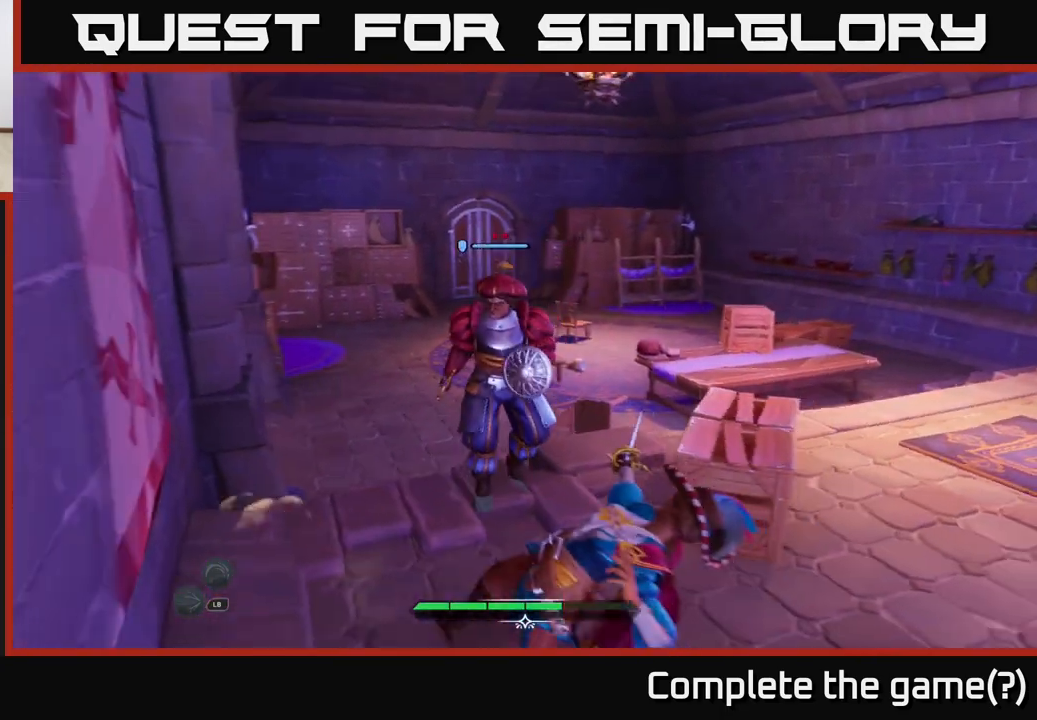
{"buttons": ["X"], "left_stick": "right", "right_stick": "center", "events": [[17, "X", "up"], [133, "X", "down"], [233, "X", "up"], [400, "left_stick", "right"], [417, "X", "down"]]}
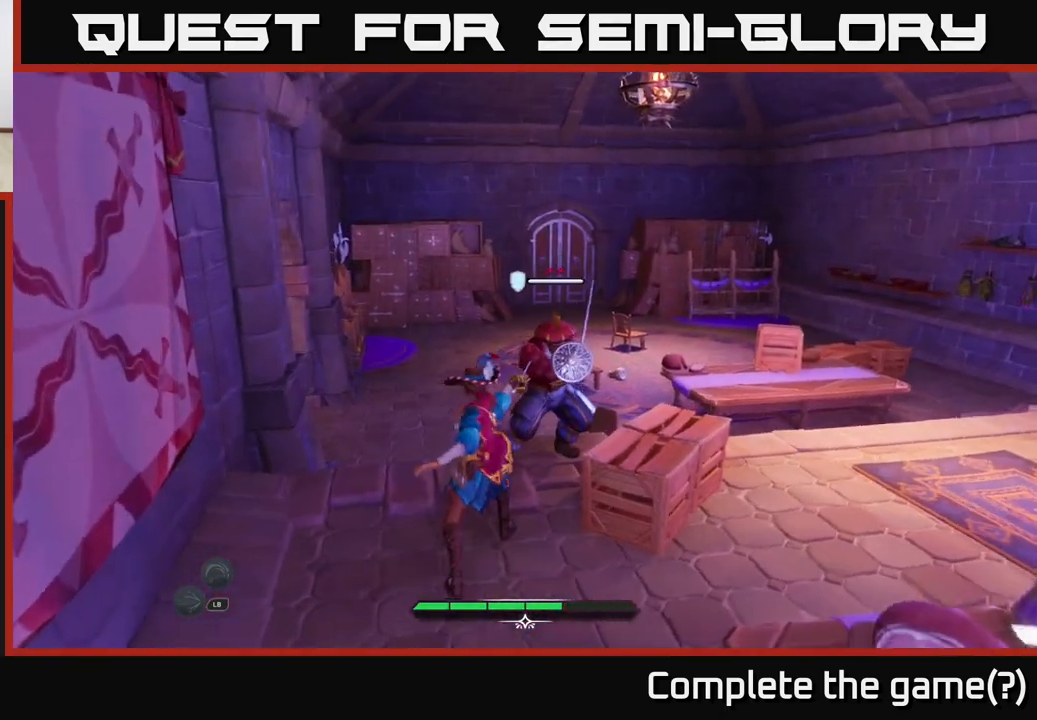
{"buttons": [], "left_stick": "right", "right_stick": "center", "events": [[17, "X", "up"], [250, "left_stick", "down-right"], [500, "left_stick", "right"]]}
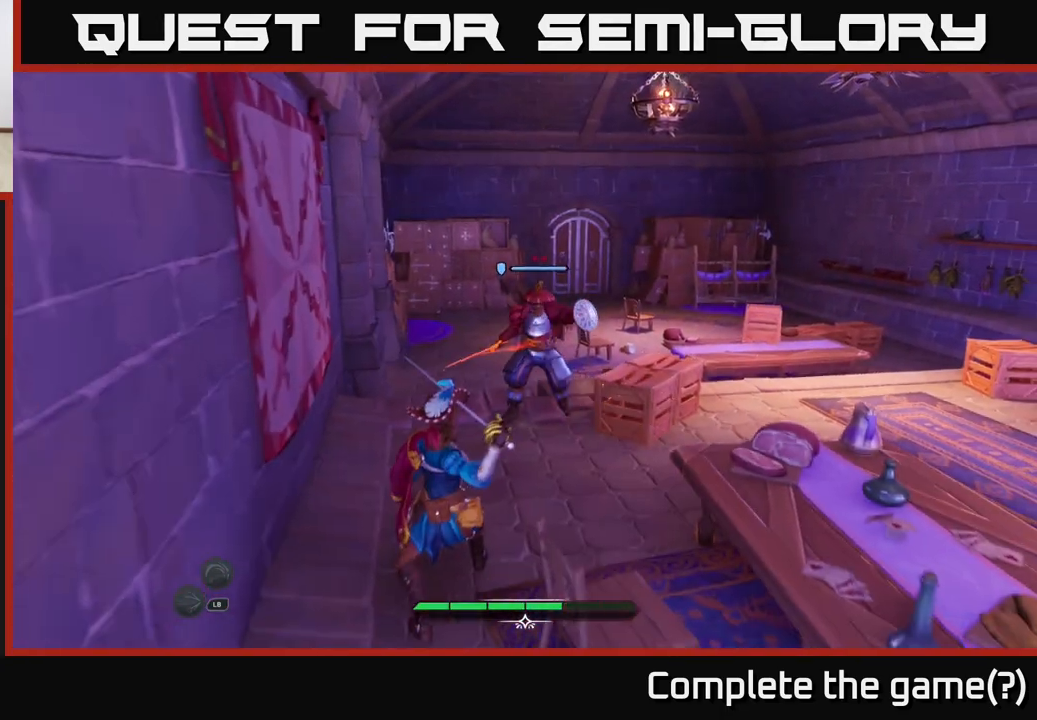
{"buttons": [], "left_stick": "right", "right_stick": "center", "events": [[350, "B", "down"], [450, "B", "up"]]}
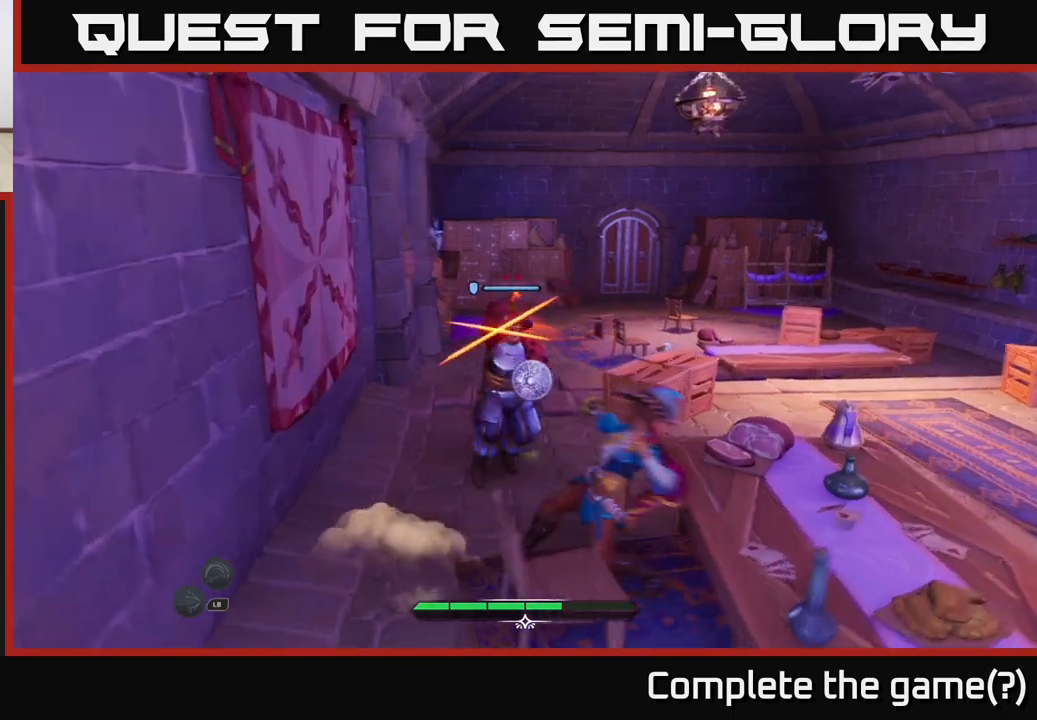
{"buttons": [], "left_stick": "left", "right_stick": "center", "events": [[117, "left_stick", "center"], [450, "left_stick", "left"]]}
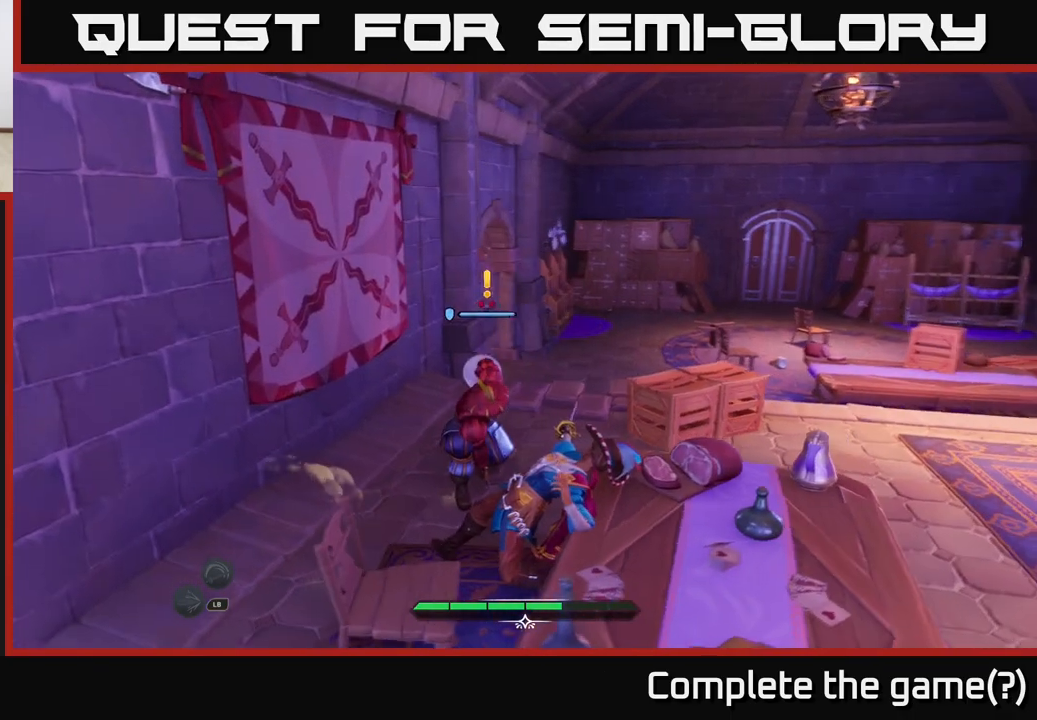
{"buttons": [], "left_stick": "center", "right_stick": "center", "events": [[333, "X", "down"], [350, "left_stick", "center"], [383, "X", "up"]]}
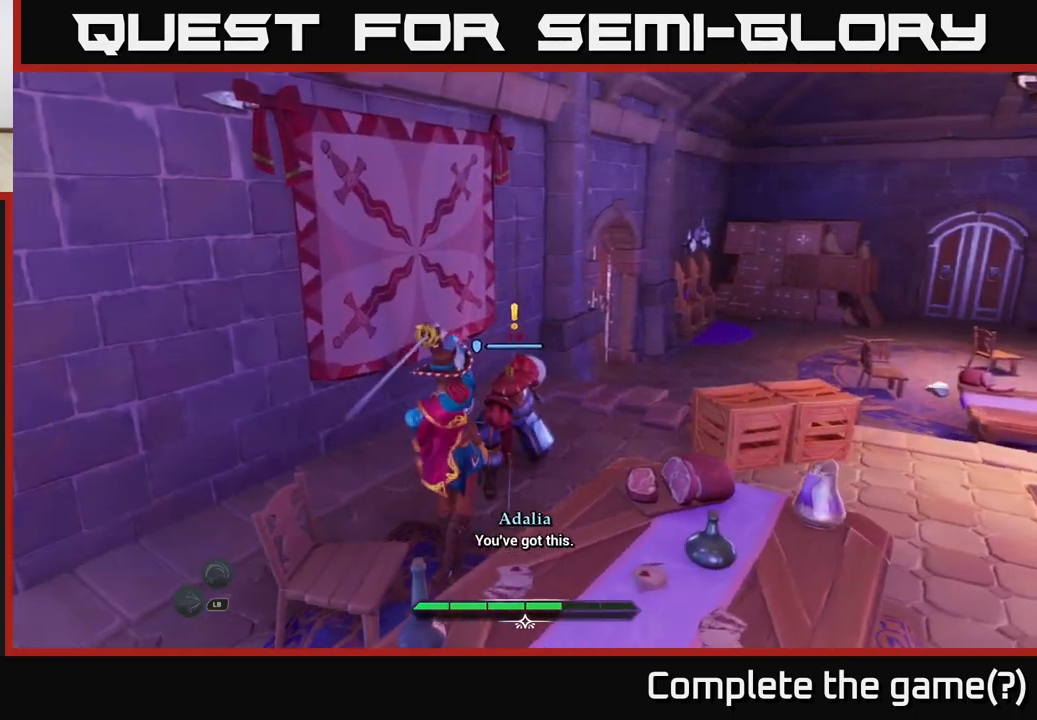
{"buttons": [], "left_stick": "up-right", "right_stick": "center", "events": [[183, "X", "down"], [300, "X", "up"], [433, "left_stick", "up-right"]]}
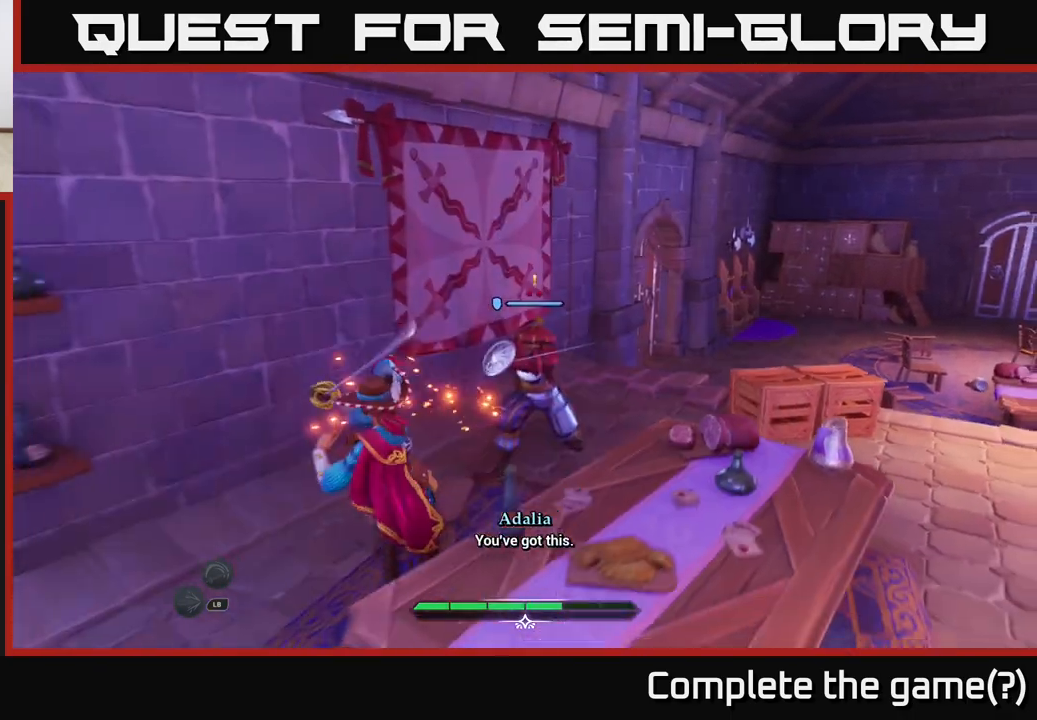
{"buttons": [], "left_stick": "center", "right_stick": "center", "events": [[267, "left_stick", "center"]]}
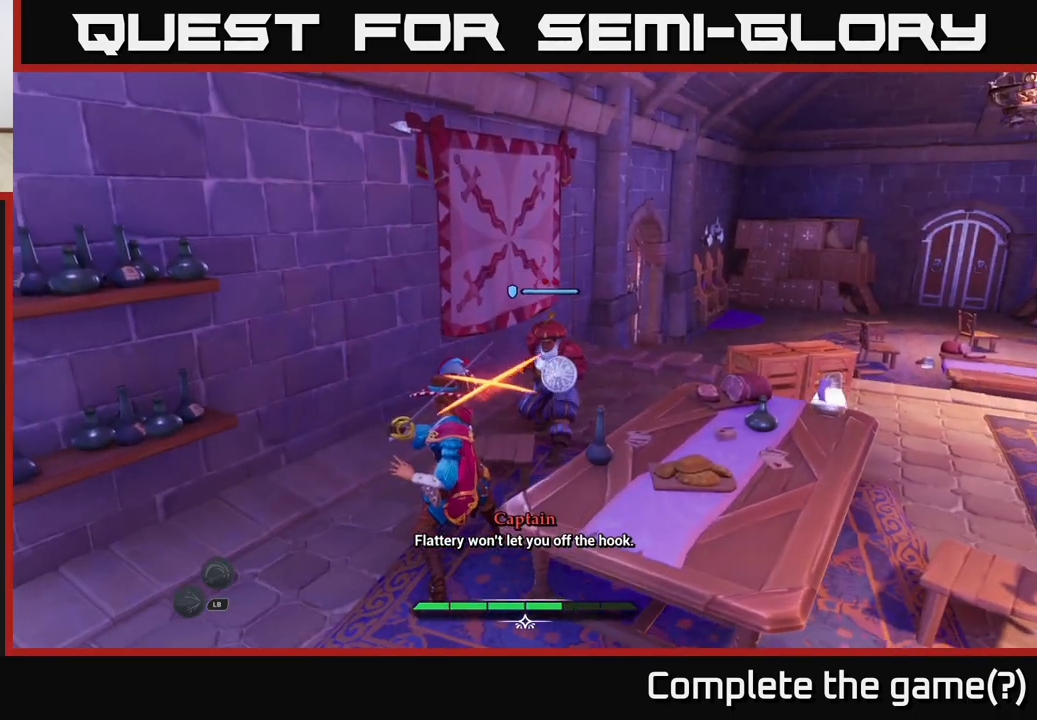
{"buttons": [], "left_stick": "center", "right_stick": "center", "events": [[133, "left_stick", "down"], [200, "B", "down"], [317, "B", "up"], [400, "left_stick", "center"]]}
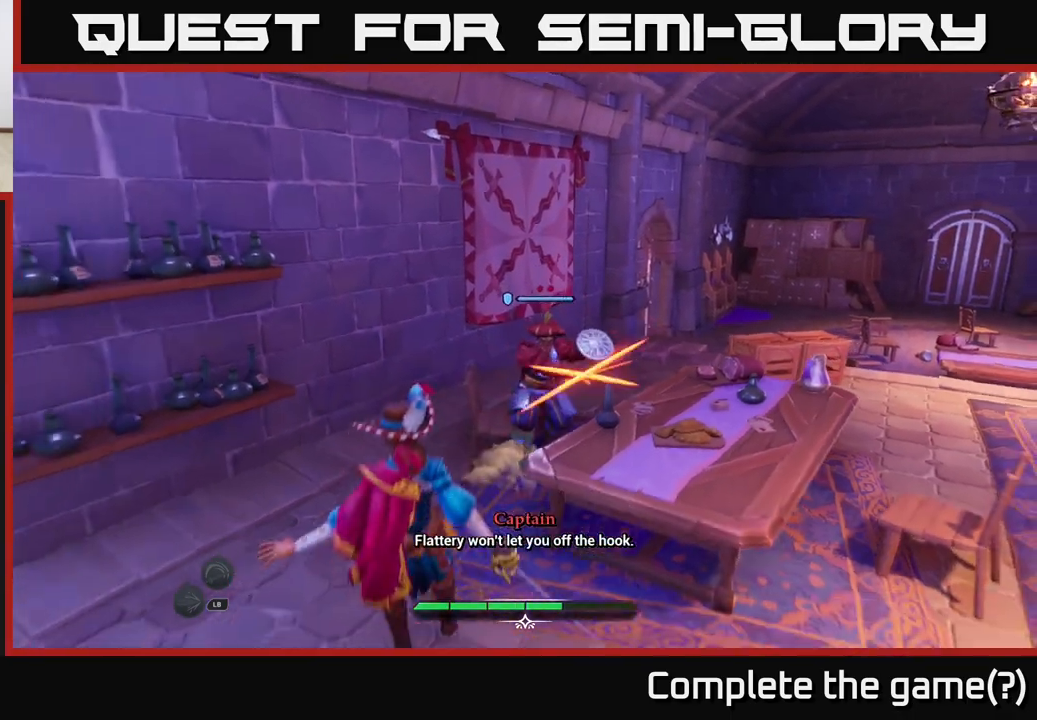
{"buttons": [], "left_stick": "center", "right_stick": "center", "events": [[300, "B", "down"], [300, "left_stick", "left"], [367, "B", "up"], [467, "left_stick", "center"]]}
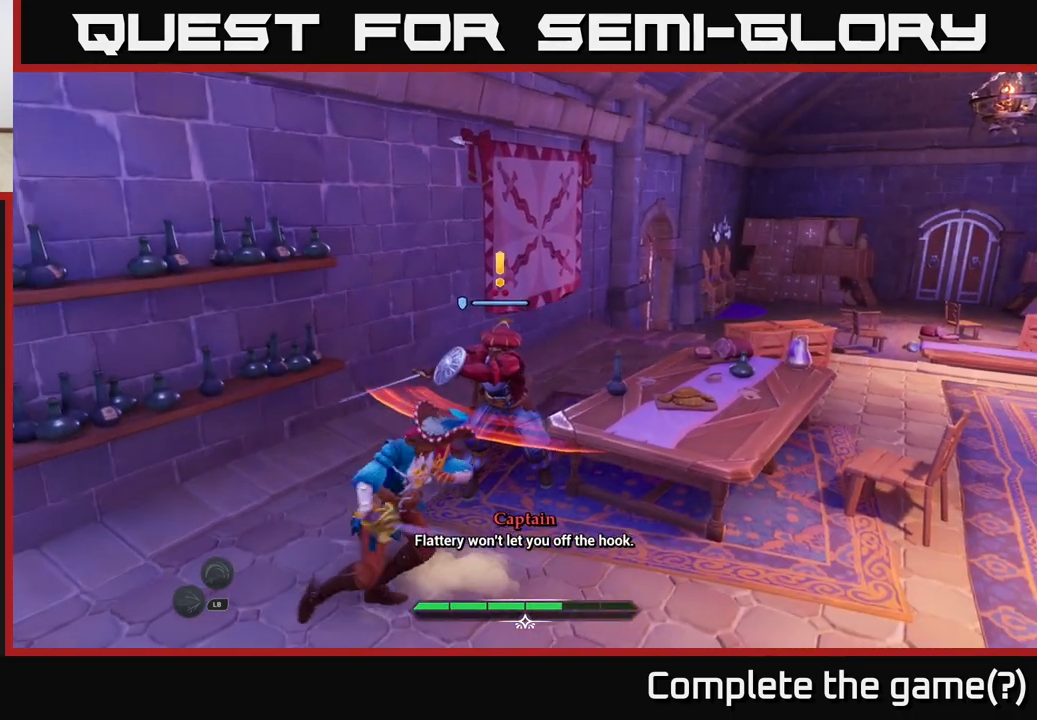
{"buttons": [], "left_stick": "up-right", "right_stick": "center", "events": [[233, "left_stick", "up"], [367, "R2", "down"], [433, "R2", "up"], [433, "left_stick", "up-right"]]}
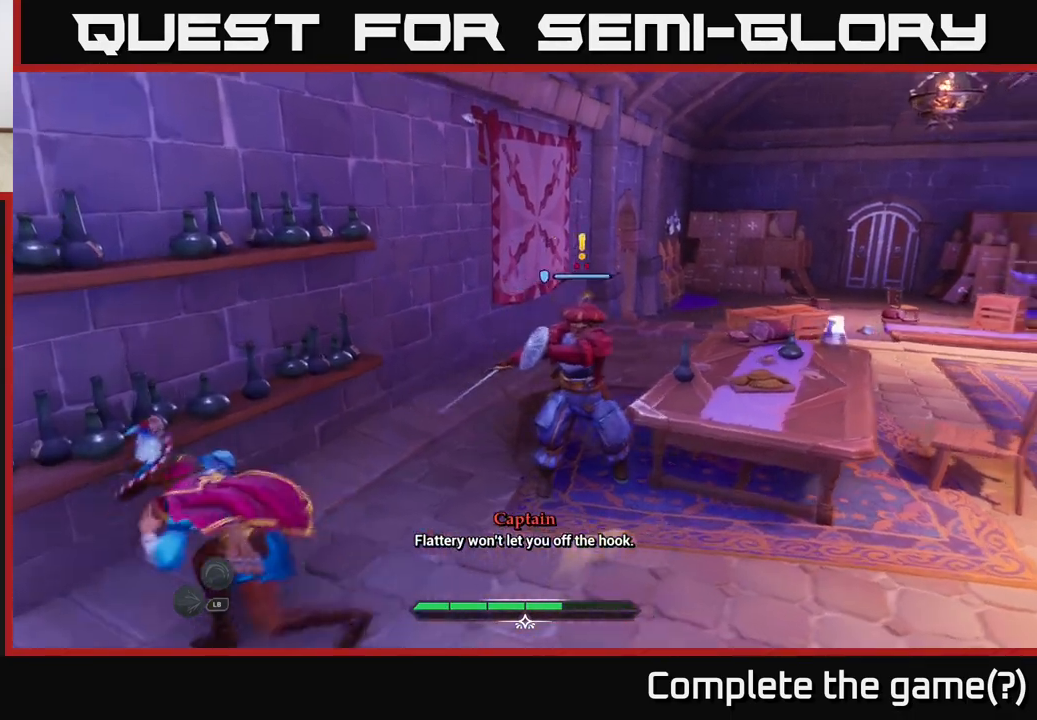
{"buttons": [], "left_stick": "center", "right_stick": "center", "events": [[67, "R2", "down"], [117, "R2", "up"], [367, "left_stick", "center"]]}
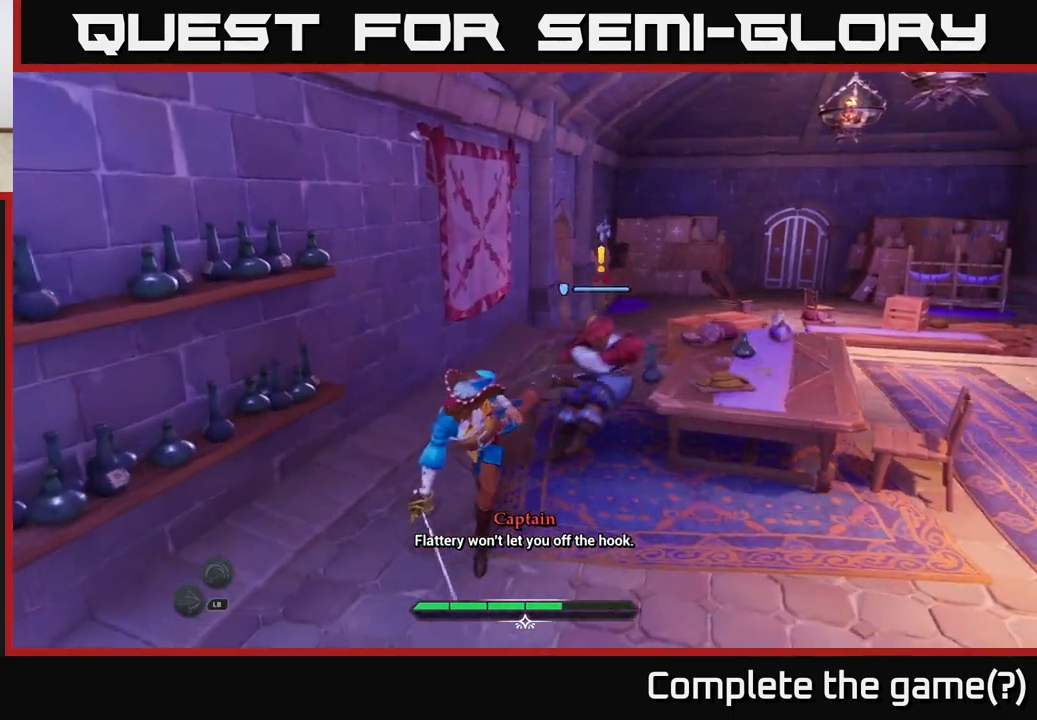
{"buttons": ["X"], "left_stick": "up-right", "right_stick": "center", "events": [[117, "X", "down"], [133, "left_stick", "up"], [233, "X", "up"], [350, "left_stick", "up-right"], [467, "X", "down"]]}
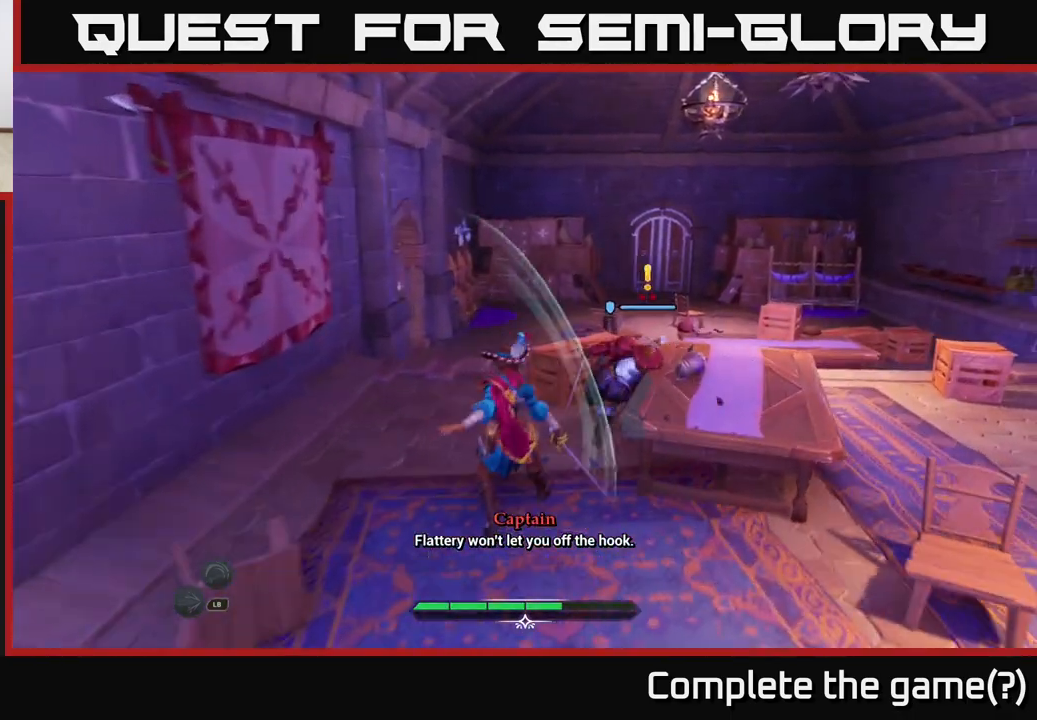
{"buttons": [], "left_stick": "center", "right_stick": "center", "events": [[100, "X", "up"], [183, "left_stick", "center"], [217, "X", "down"], [333, "X", "up"]]}
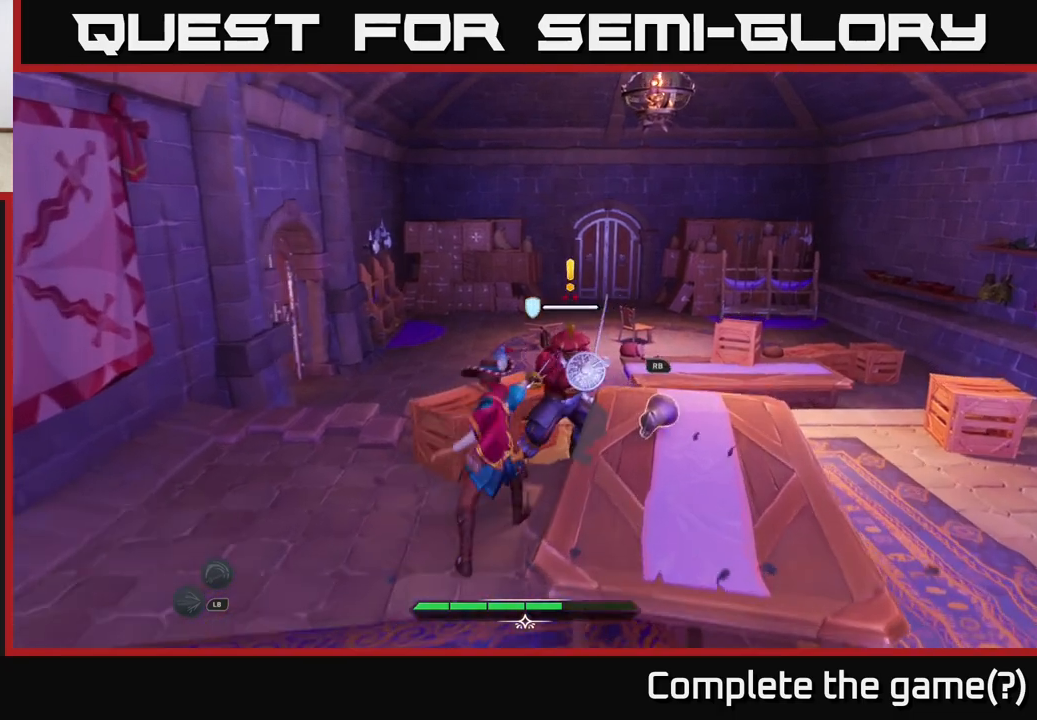
{"buttons": [], "left_stick": "up-right", "right_stick": "center", "events": [[67, "R2", "down"], [100, "left_stick", "up"], [150, "R2", "up"], [300, "left_stick", "up-right"], [317, "R2", "down"], [400, "R2", "up"]]}
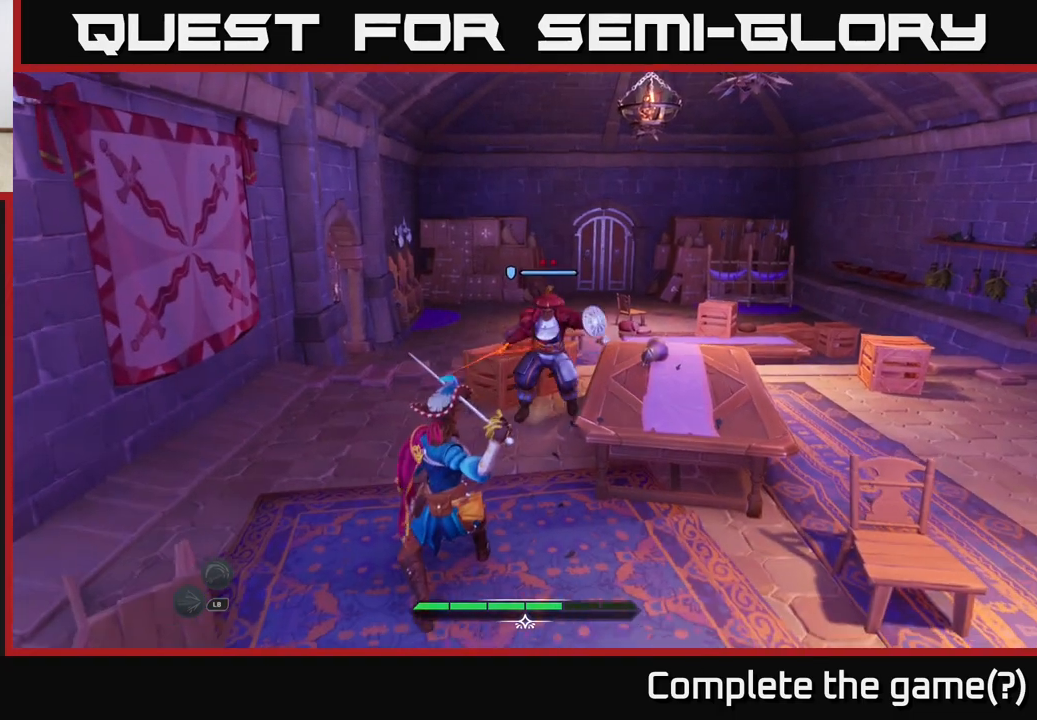
{"buttons": [], "left_stick": "up-right", "right_stick": "center", "events": [[33, "left_stick", "center"], [367, "left_stick", "down"], [400, "B", "down"], [483, "B", "up"], [500, "left_stick", "up-right"]]}
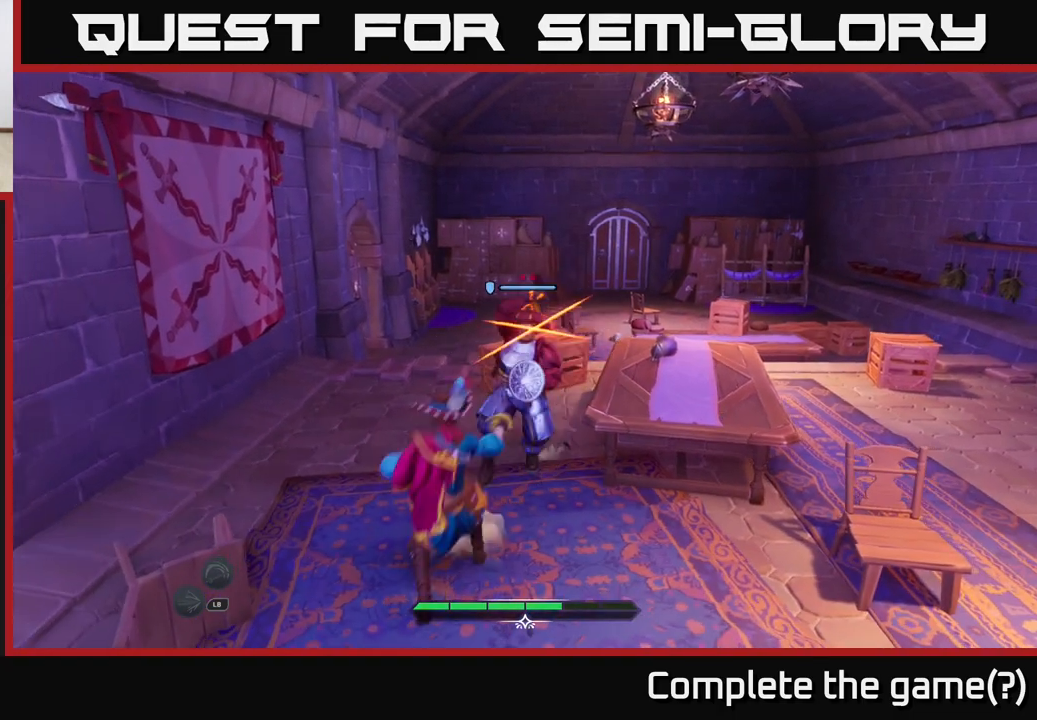
{"buttons": [], "left_stick": "center", "right_stick": "center", "events": [[50, "left_stick", "center"]]}
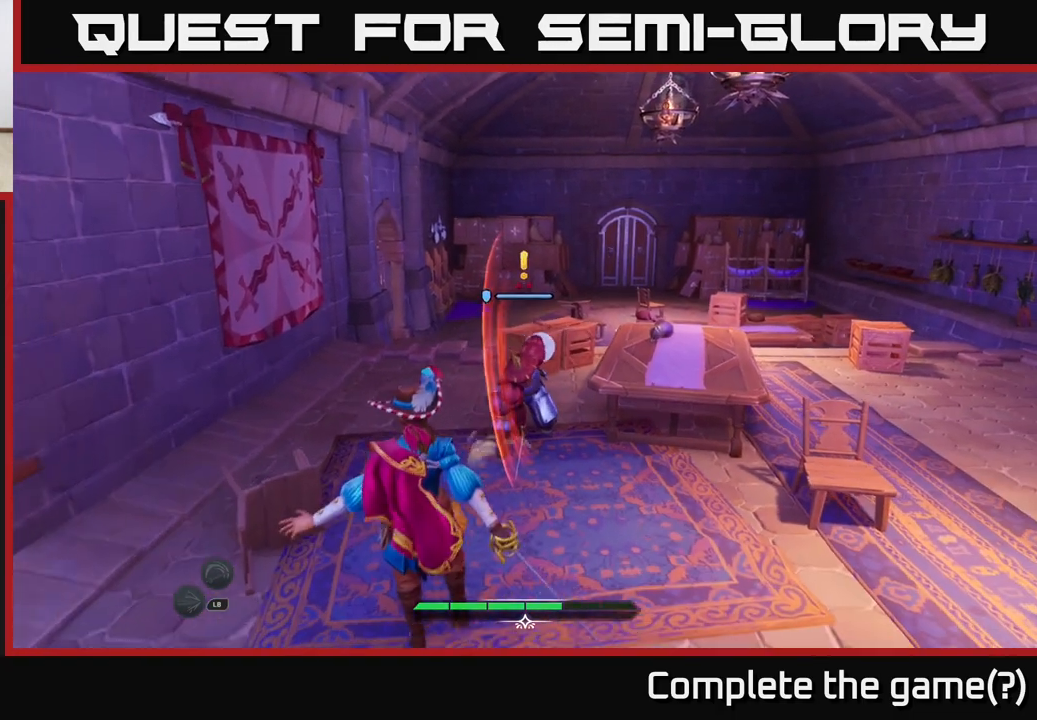
{"buttons": [], "left_stick": "up", "right_stick": "center", "events": [[267, "left_stick", "up"], [300, "X", "down"], [367, "X", "up"]]}
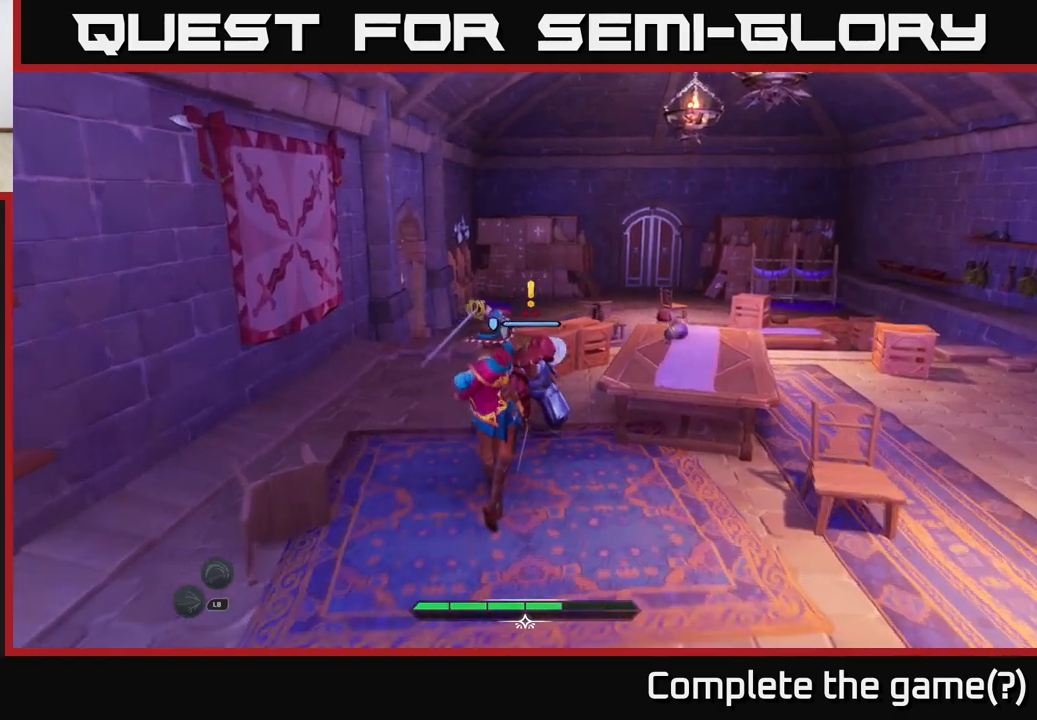
{"buttons": [], "left_stick": "center", "right_stick": "center", "events": [[200, "left_stick", "center"], [250, "R2", "down"], [317, "R2", "up"]]}
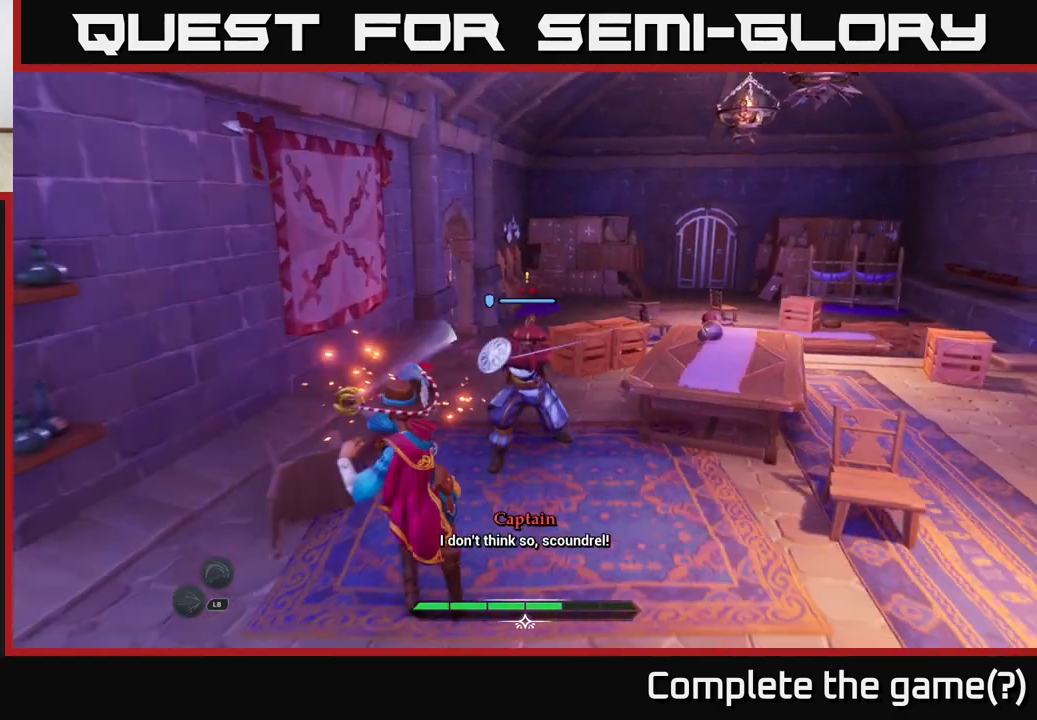
{"buttons": [], "left_stick": "center", "right_stick": "center", "events": []}
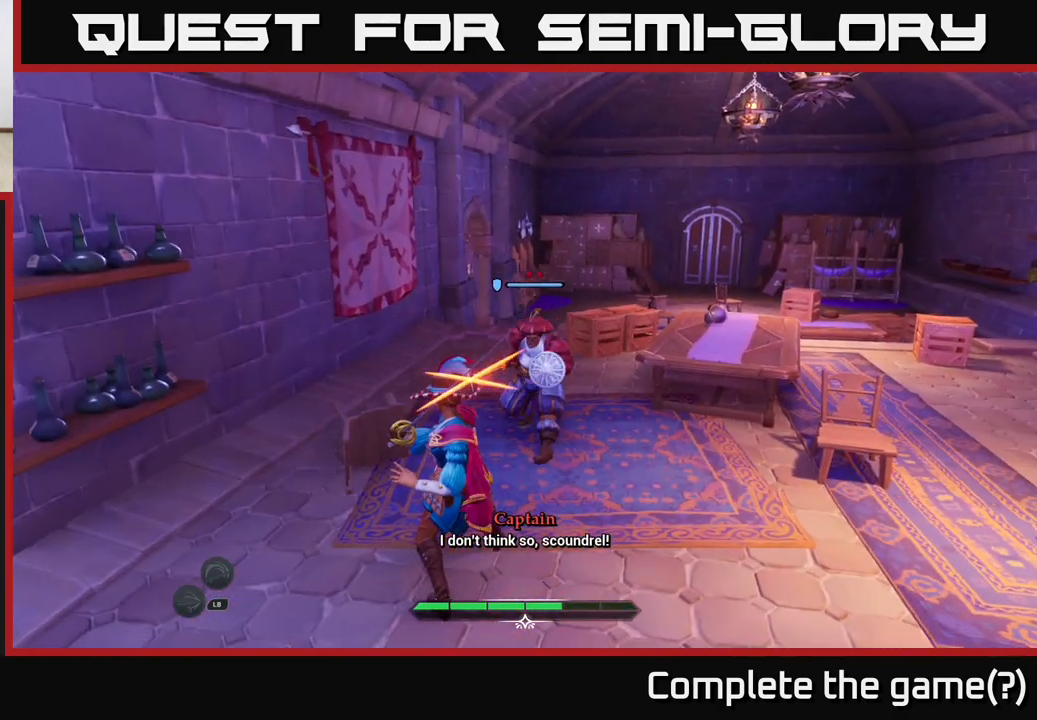
{"buttons": [], "left_stick": "center", "right_stick": "center", "events": [[67, "left_stick", "right"], [183, "B", "down"], [317, "B", "up"], [433, "left_stick", "center"]]}